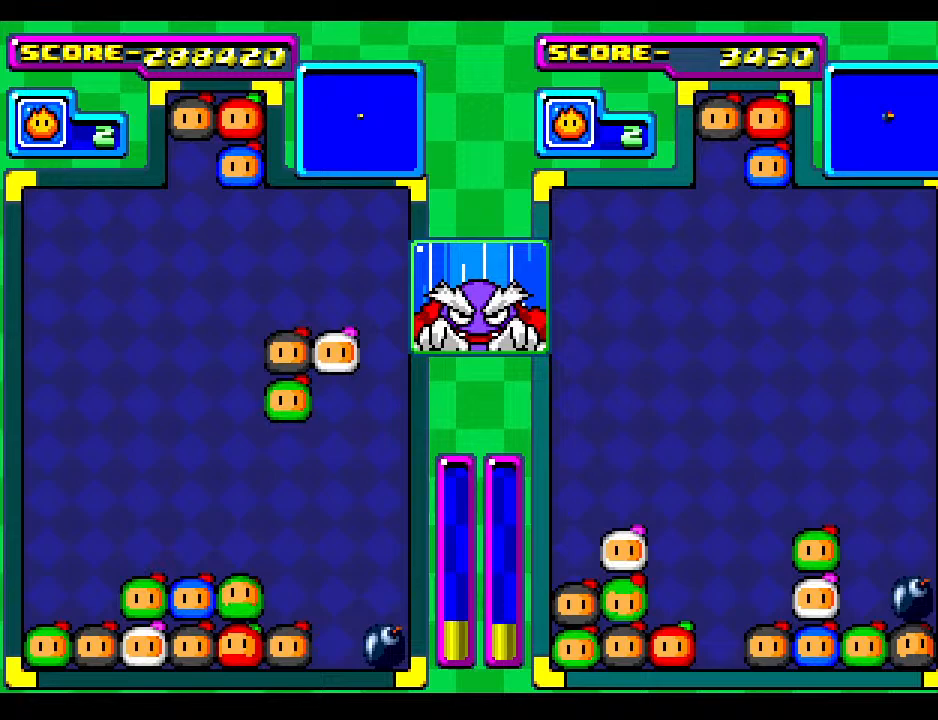
Gameplay with a controller; each line is a JSON object with the inputs held at the frame after it. "events" lists button and stick changes between this image and that frame as [ms after this image, input, new state], when the widget could be followed in between. Not read: L3 R3 other_buttons.
{"buttons": ["DPAD_DOWN"], "events": [[33, "DPAD_DOWN", "down"], [167, "DPAD_DOWN", "up"], [233, "DPAD_DOWN", "down"], [367, "DPAD_DOWN", "up"], [433, "DPAD_DOWN", "down"]]}
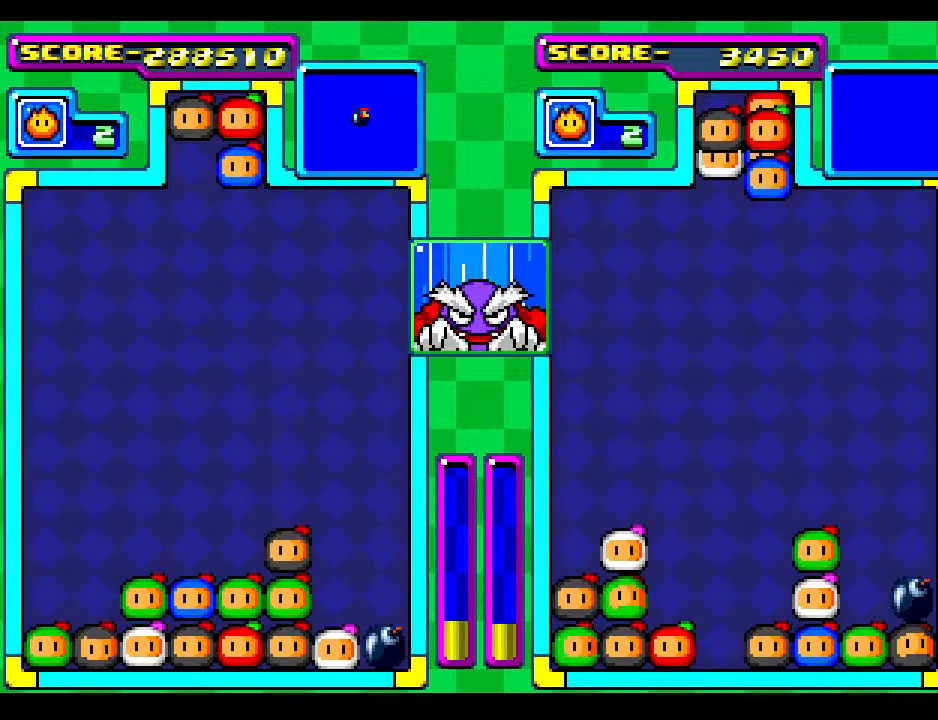
{"buttons": ["DPAD_DOWN"], "events": [[83, "DPAD_DOWN", "up"], [167, "DPAD_DOWN", "down"], [300, "DPAD_LEFT", "down"], [317, "DPAD_DOWN", "up"], [450, "DPAD_DOWN", "down"], [467, "DPAD_LEFT", "up"]]}
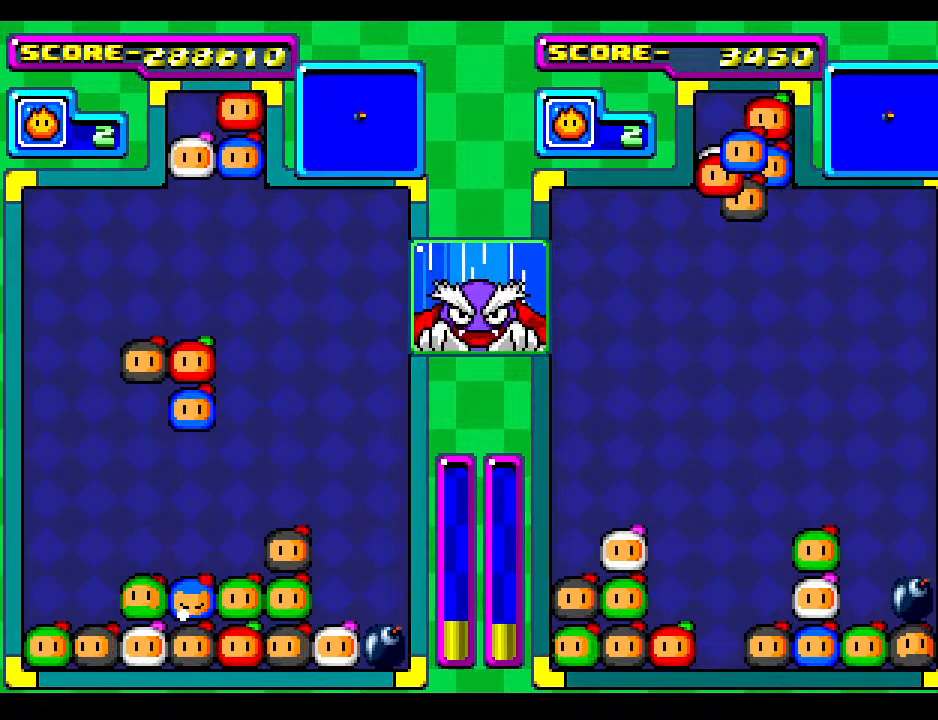
{"buttons": [], "events": [[67, "DPAD_DOWN", "up"], [283, "DPAD_DOWN", "down"], [433, "DPAD_DOWN", "up"]]}
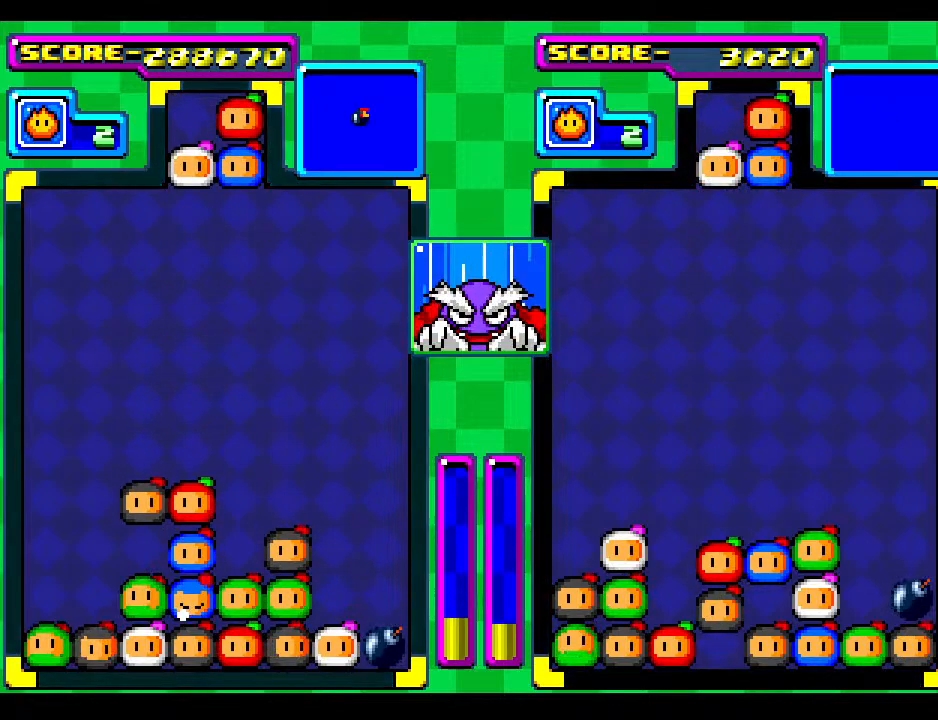
{"buttons": ["DPAD_DOWN"], "events": [[17, "DPAD_DOWN", "down"], [133, "DPAD_DOWN", "up"], [217, "DPAD_DOWN", "down"], [383, "DPAD_DOWN", "up"], [467, "DPAD_DOWN", "down"]]}
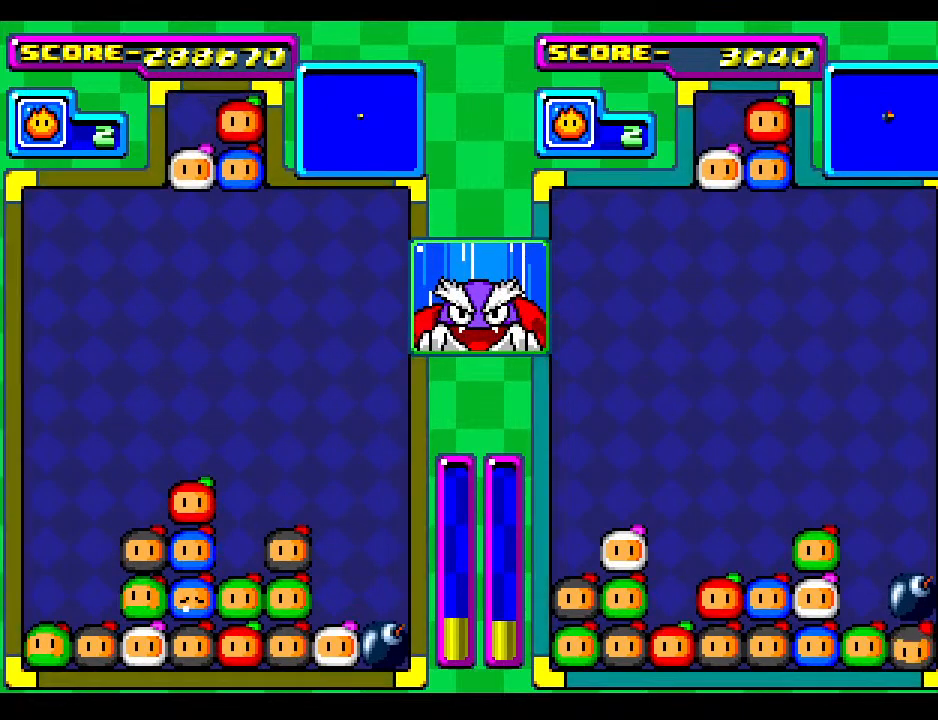
{"buttons": ["DPAD_DOWN"], "events": [[267, "DPAD_DOWN", "up"], [400, "DPAD_DOWN", "down"]]}
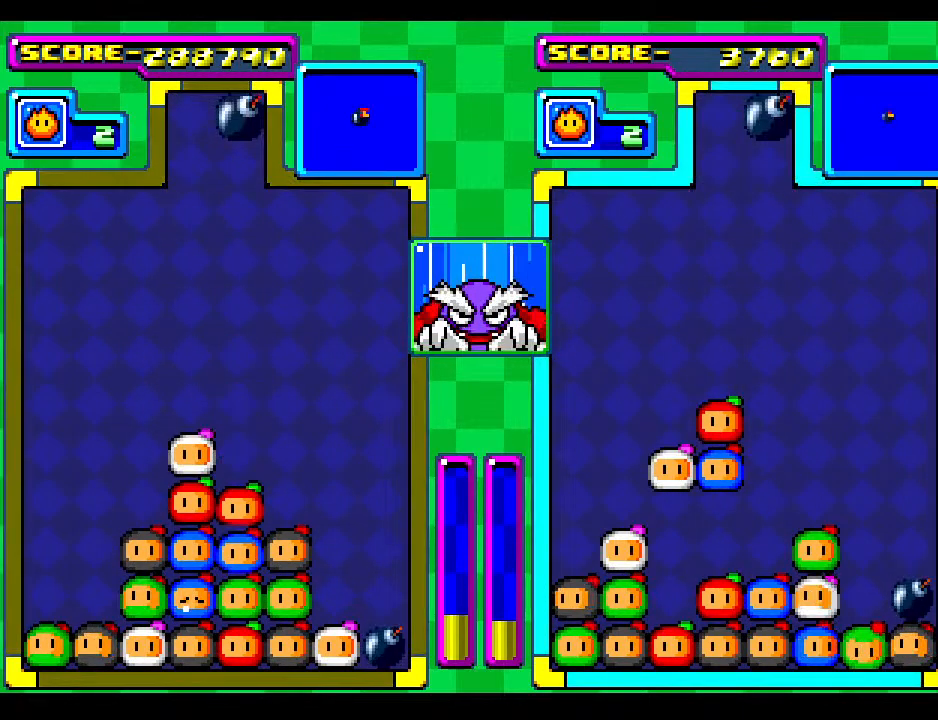
{"buttons": ["DPAD_RIGHT"], "events": [[67, "DPAD_DOWN", "up"], [167, "DPAD_DOWN", "down"], [267, "DPAD_RIGHT", "down"], [317, "DPAD_DOWN", "up"], [417, "DPAD_RIGHT", "up"], [483, "DPAD_RIGHT", "down"]]}
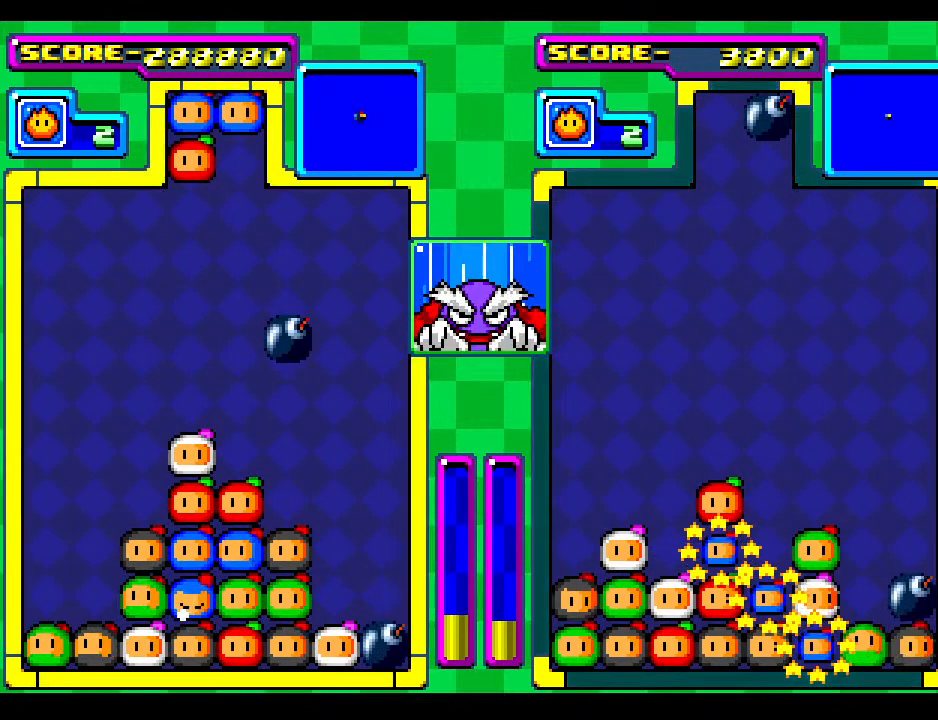
{"buttons": ["DPAD_DOWN"], "events": [[133, "DPAD_RIGHT", "up"], [183, "DPAD_DOWN", "down"], [233, "DPAD_RIGHT", "down"], [300, "DPAD_DOWN", "up"], [417, "DPAD_DOWN", "down"], [433, "DPAD_RIGHT", "up"]]}
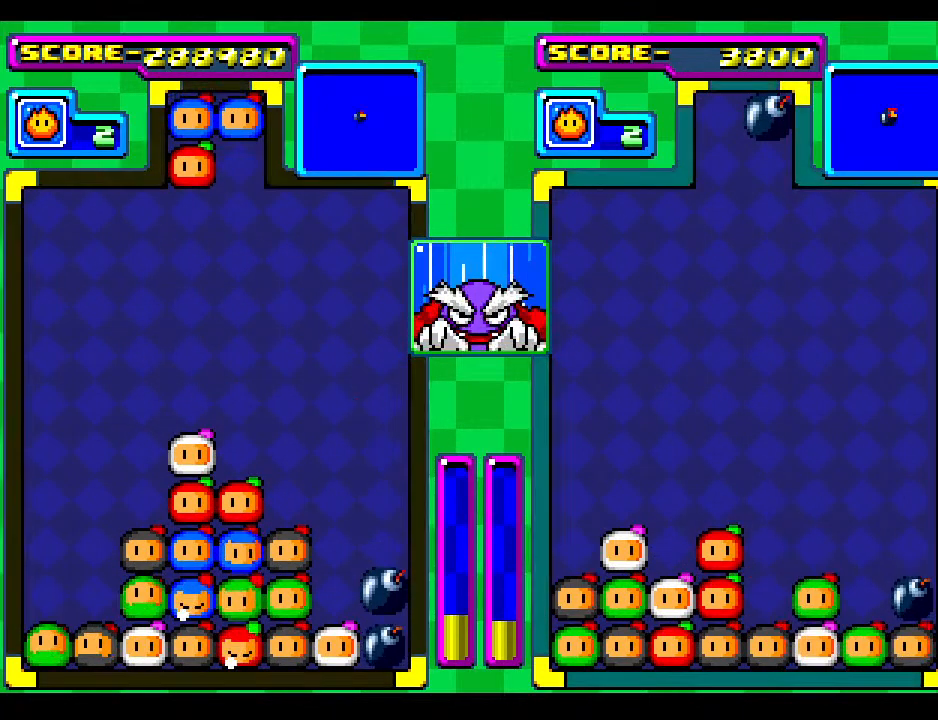
{"buttons": ["DPAD_RIGHT"], "events": [[50, "DPAD_DOWN", "up"], [117, "DPAD_DOWN", "down"], [233, "DPAD_DOWN", "up"], [400, "DPAD_RIGHT", "down"]]}
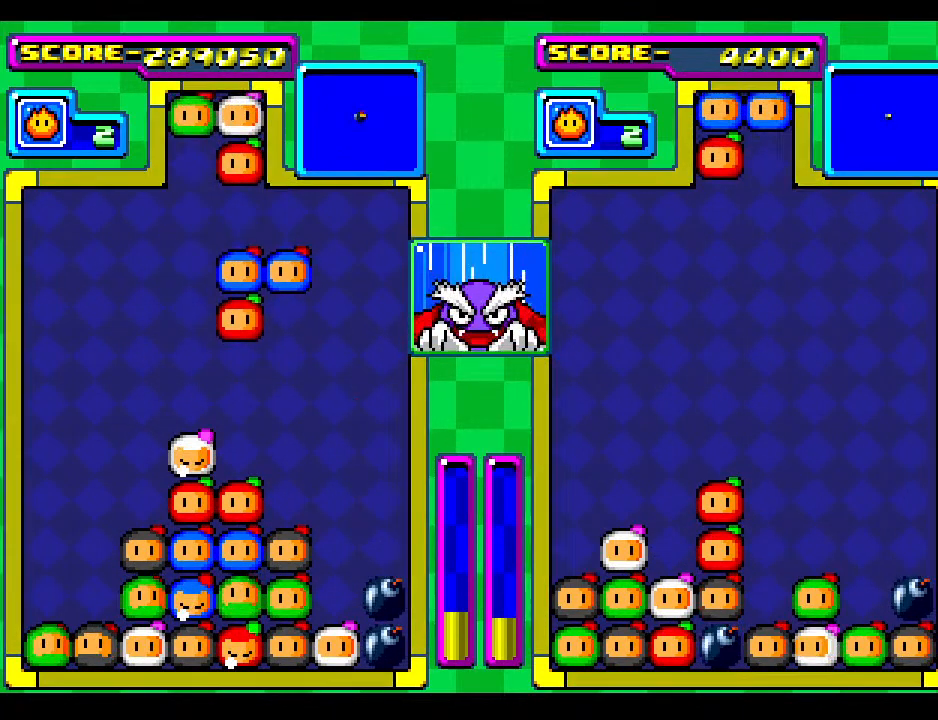
{"buttons": [], "events": [[17, "DPAD_RIGHT", "up"], [133, "DPAD_RIGHT", "down"], [217, "DPAD_RIGHT", "up"]]}
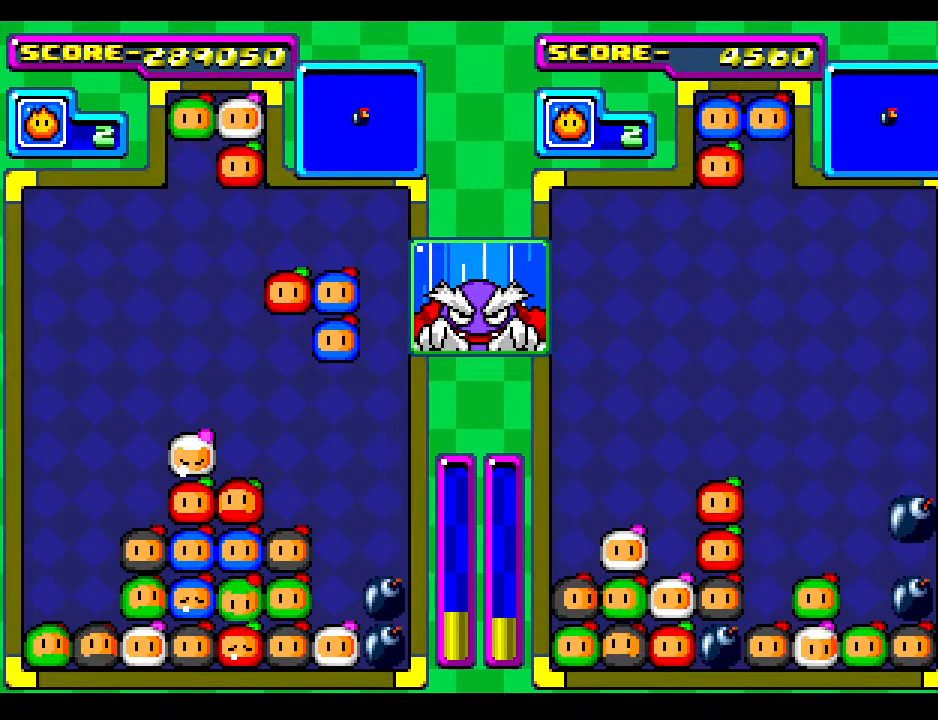
{"buttons": [], "events": [[200, "DPAD_DOWN", "down"], [483, "DPAD_DOWN", "up"]]}
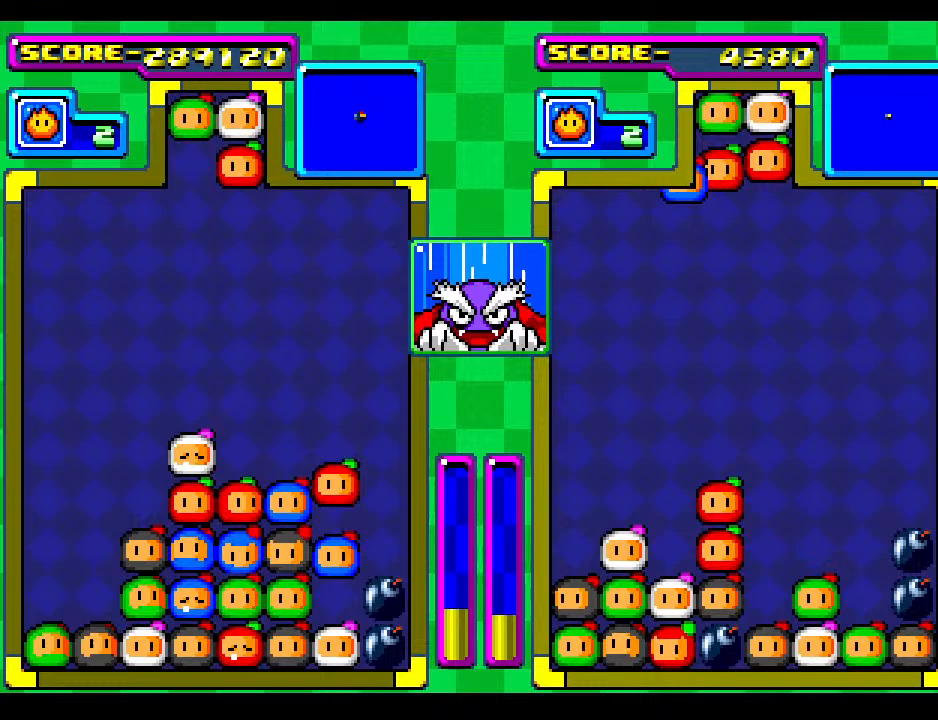
{"buttons": ["DPAD_DOWN"], "events": [[50, "DPAD_DOWN", "down"], [233, "DPAD_DOWN", "up"], [333, "DPAD_DOWN", "down"]]}
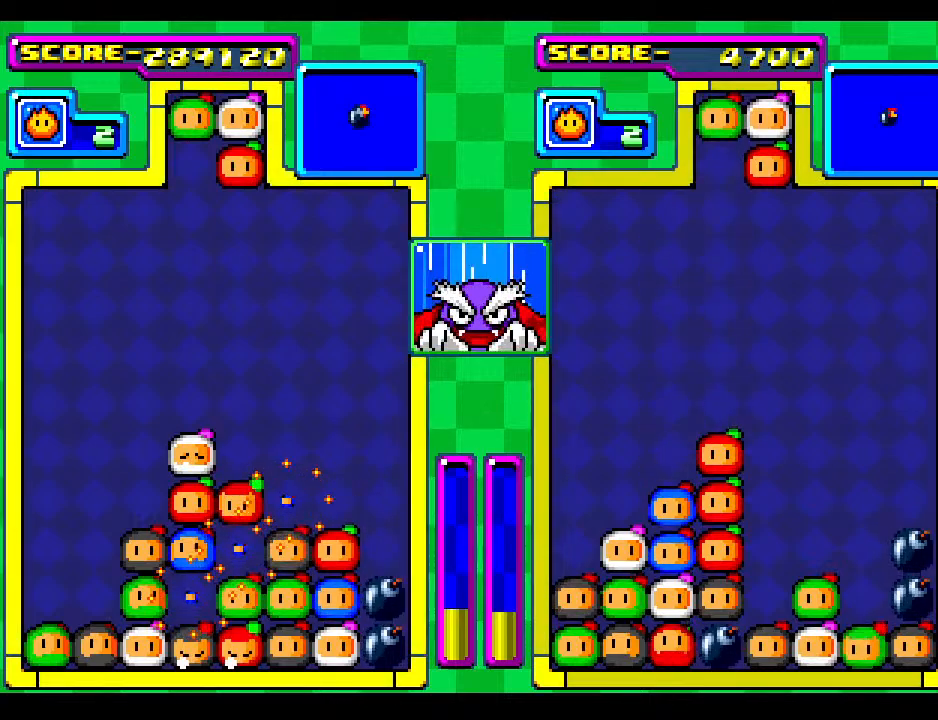
{"buttons": ["DPAD_DOWN"], "events": [[33, "DPAD_DOWN", "up"], [467, "DPAD_DOWN", "down"]]}
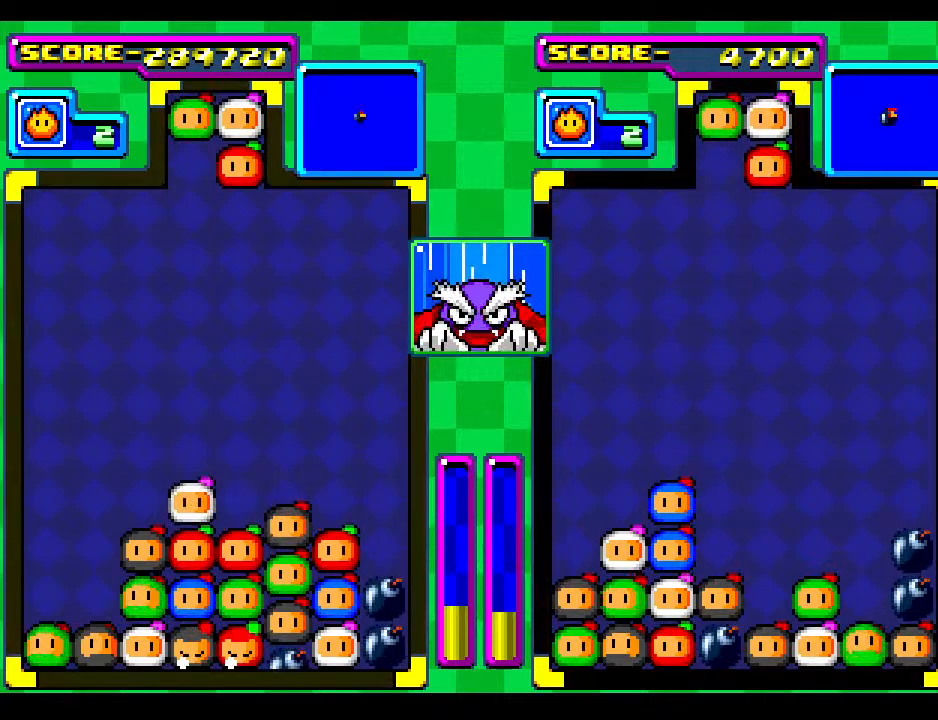
{"buttons": [], "events": [[67, "DPAD_LEFT", "down"], [100, "DPAD_DOWN", "up"], [200, "DPAD_LEFT", "up"], [283, "DPAD_LEFT", "down"], [417, "DPAD_LEFT", "up"]]}
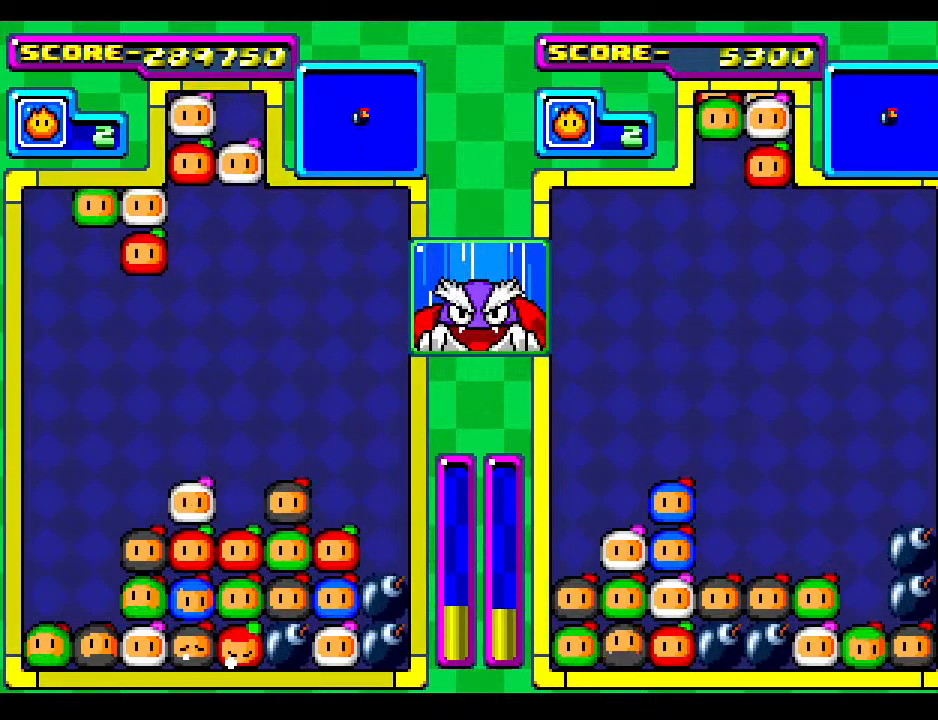
{"buttons": [], "events": [[50, "DPAD_DOWN", "down"], [267, "DPAD_DOWN", "up"], [333, "DPAD_DOWN", "down"], [500, "DPAD_DOWN", "up"]]}
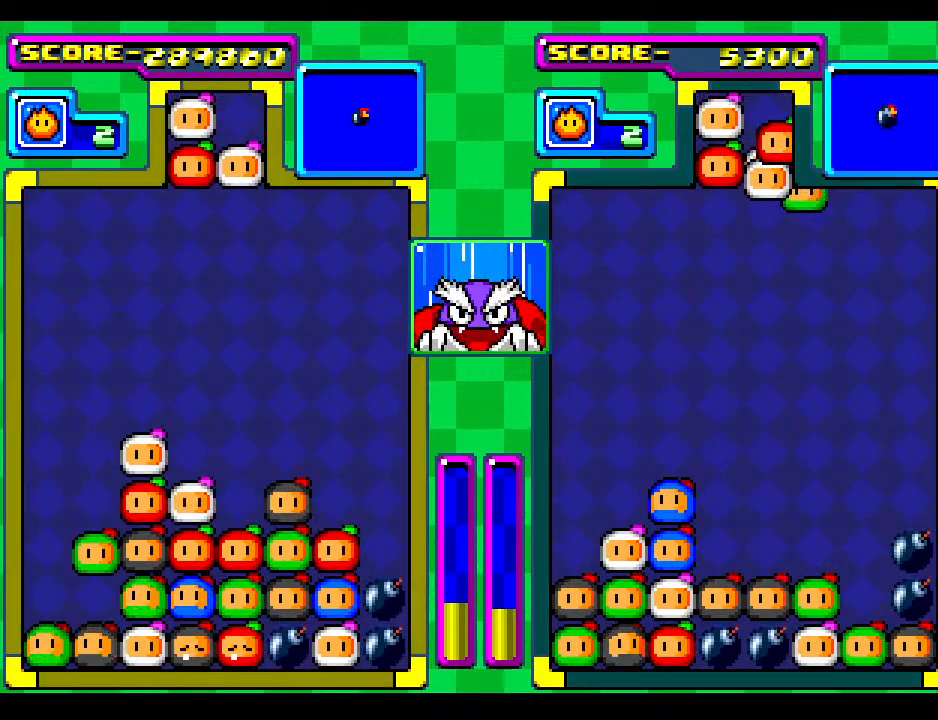
{"buttons": ["DPAD_LEFT"], "events": [[383, "DPAD_LEFT", "down"]]}
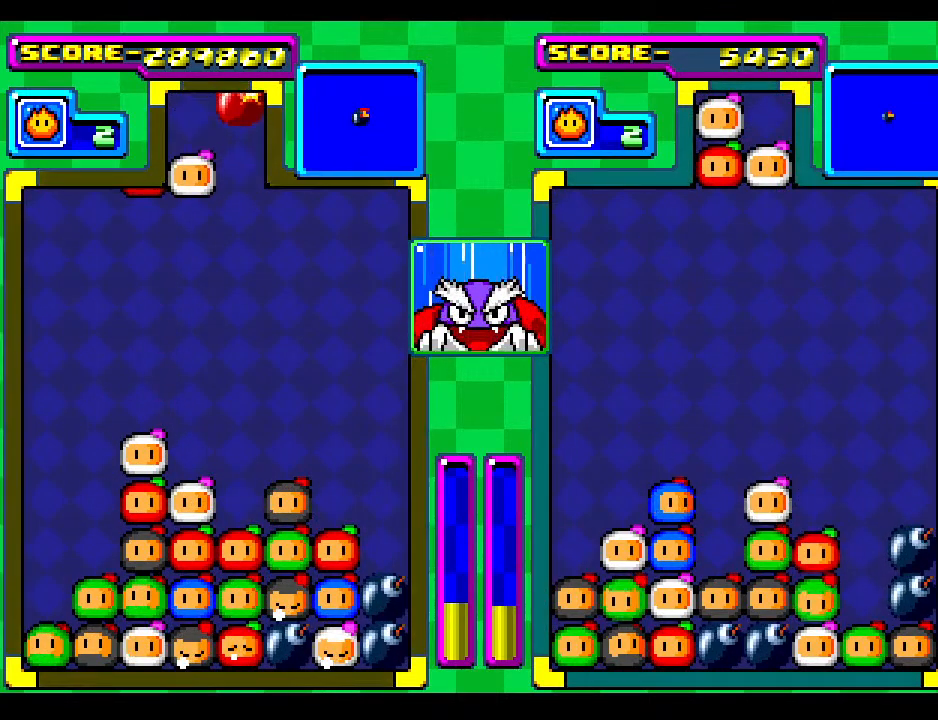
{"buttons": [], "events": [[33, "DPAD_LEFT", "up"], [100, "DPAD_LEFT", "down"], [250, "DPAD_LEFT", "up"]]}
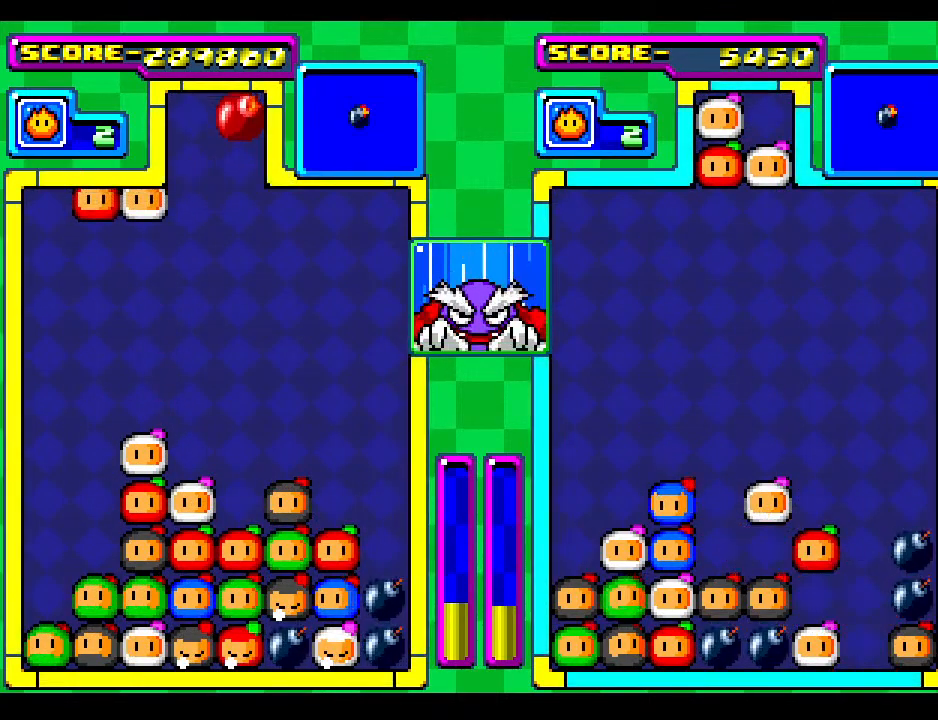
{"buttons": [], "events": []}
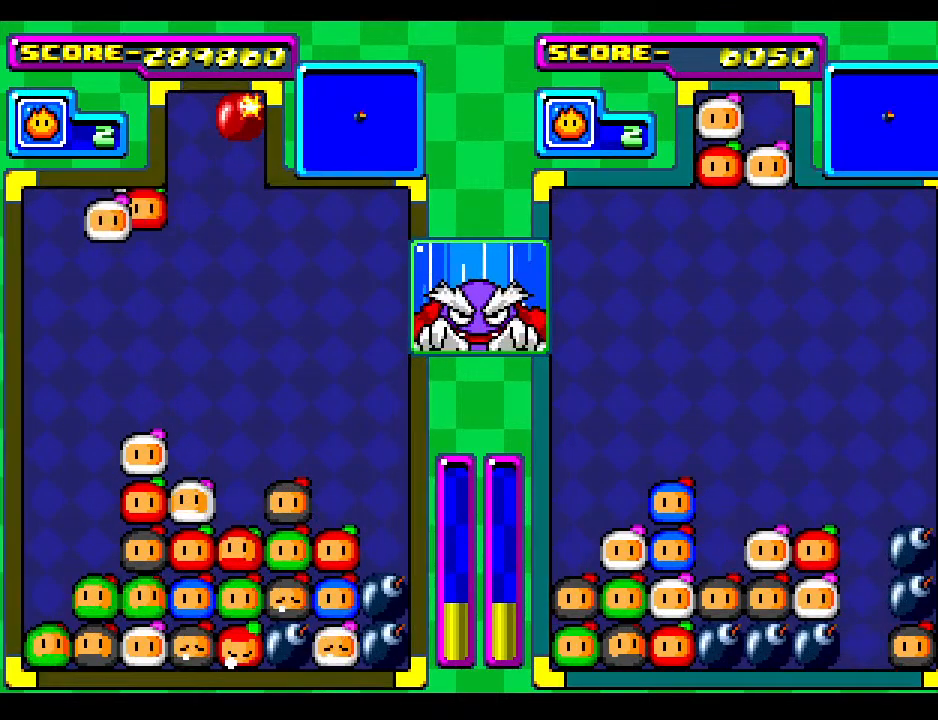
{"buttons": ["DPAD_DOWN"], "events": [[117, "DPAD_LEFT", "down"], [217, "DPAD_LEFT", "up"], [233, "DPAD_DOWN", "down"]]}
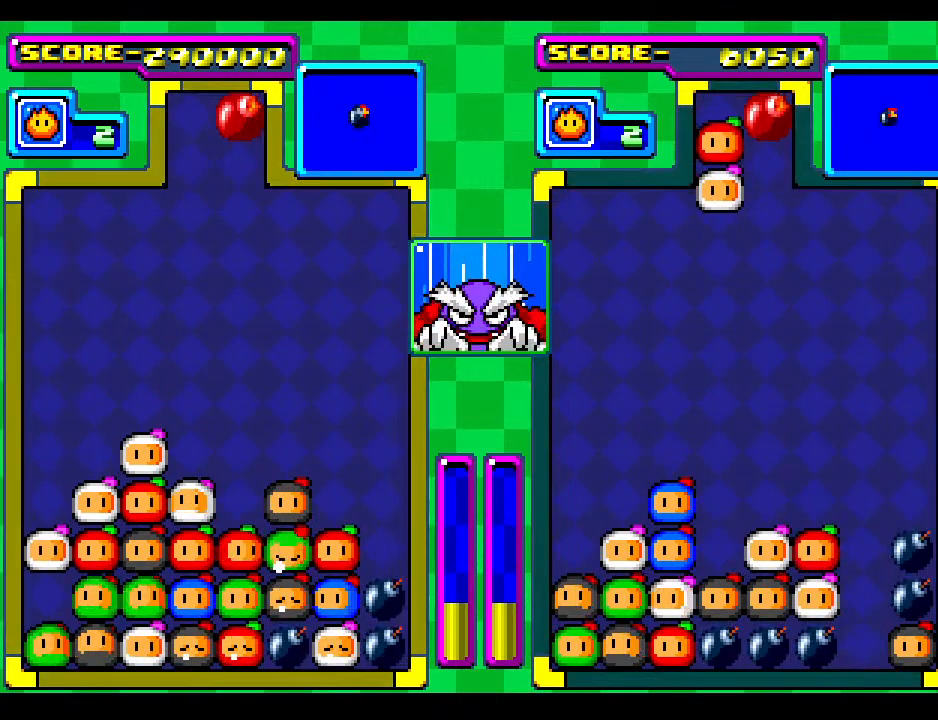
{"buttons": [], "events": [[133, "DPAD_DOWN", "up"]]}
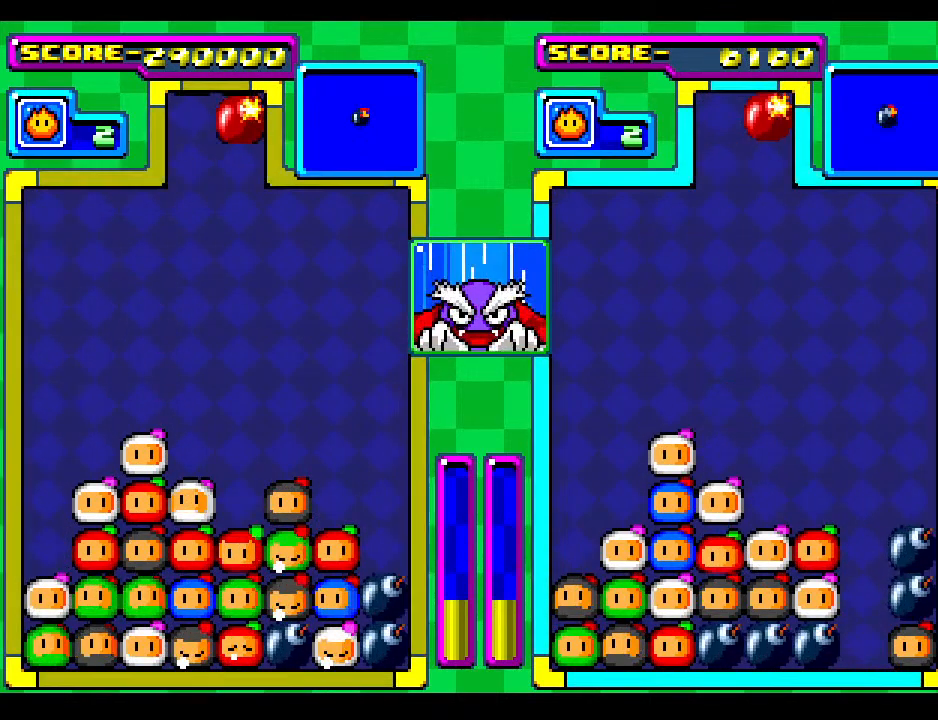
{"buttons": ["DPAD_LEFT"], "events": [[17, "DPAD_DOWN", "down"], [83, "DPAD_LEFT", "down"], [117, "DPAD_DOWN", "up"], [217, "DPAD_LEFT", "up"], [283, "DPAD_LEFT", "down"], [417, "DPAD_LEFT", "up"], [483, "DPAD_LEFT", "down"]]}
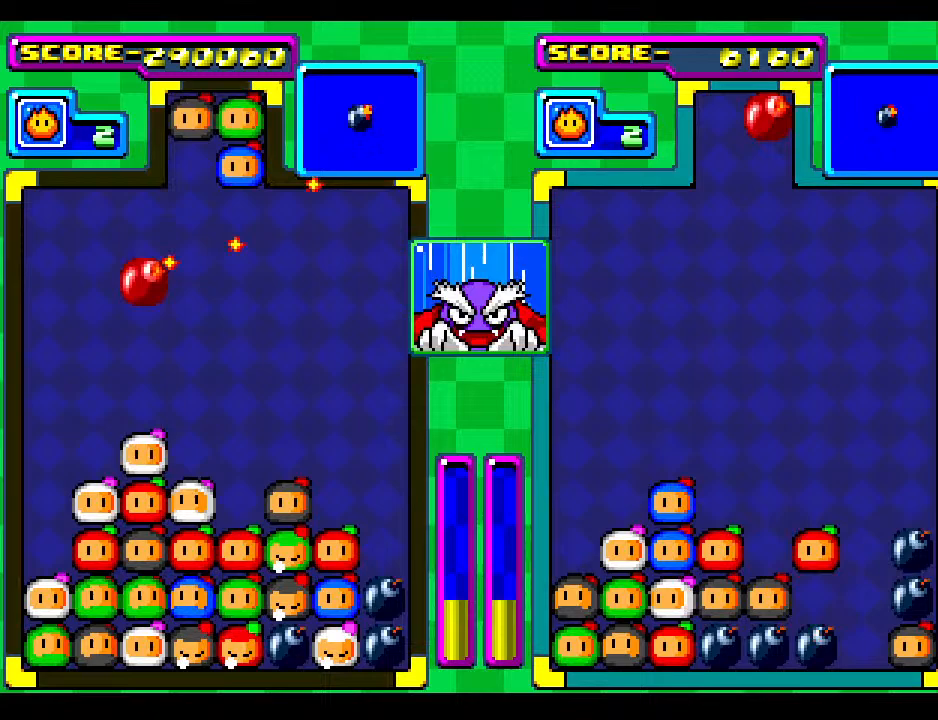
{"buttons": ["DPAD_DOWN"], "events": [[117, "DPAD_LEFT", "up"], [183, "DPAD_DOWN", "down"], [233, "DPAD_LEFT", "down"], [333, "DPAD_DOWN", "up"], [367, "DPAD_DOWN", "down"], [417, "DPAD_LEFT", "up"]]}
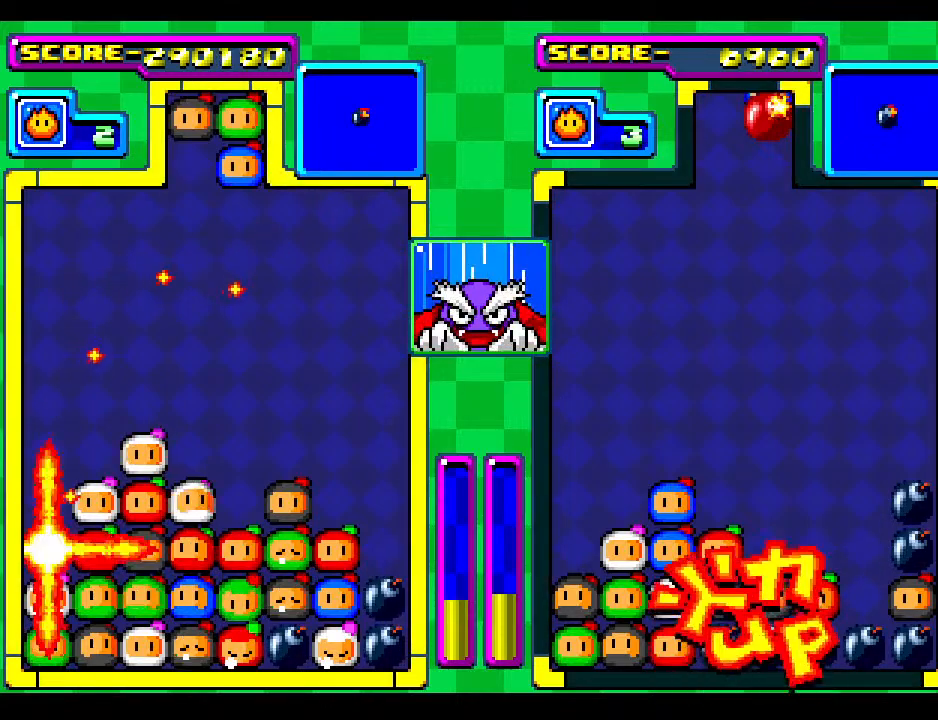
{"buttons": ["DPAD_DOWN"], "events": [[67, "DPAD_DOWN", "up"], [183, "DPAD_DOWN", "down"], [267, "DPAD_DOWN", "up"], [467, "DPAD_DOWN", "down"]]}
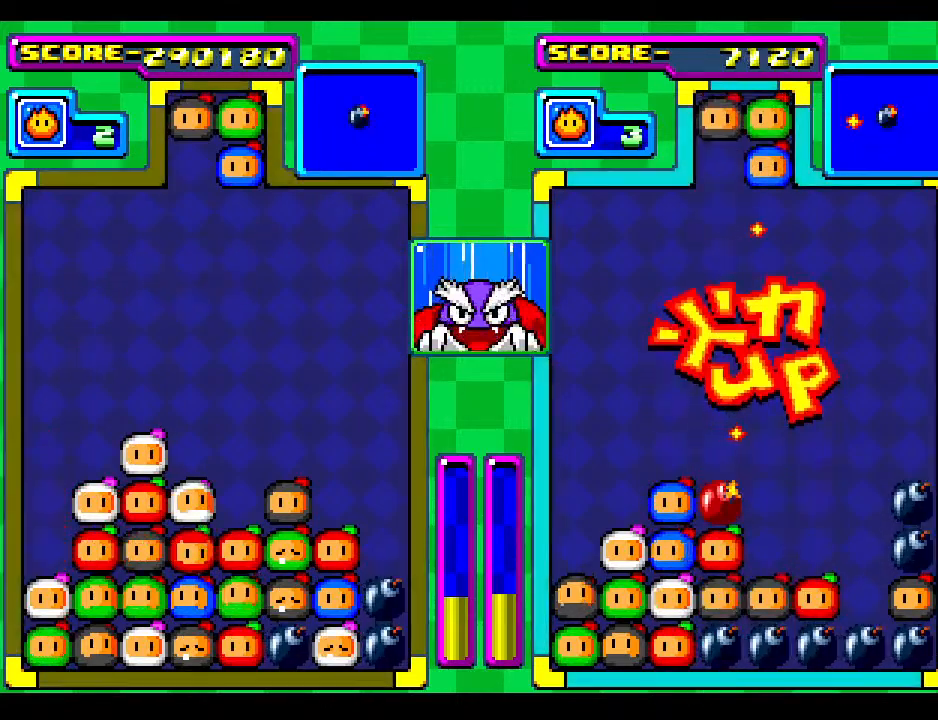
{"buttons": ["DPAD_RIGHT"], "events": [[133, "DPAD_DOWN", "up"], [217, "DPAD_RIGHT", "down"], [367, "DPAD_RIGHT", "up"], [450, "DPAD_RIGHT", "down"]]}
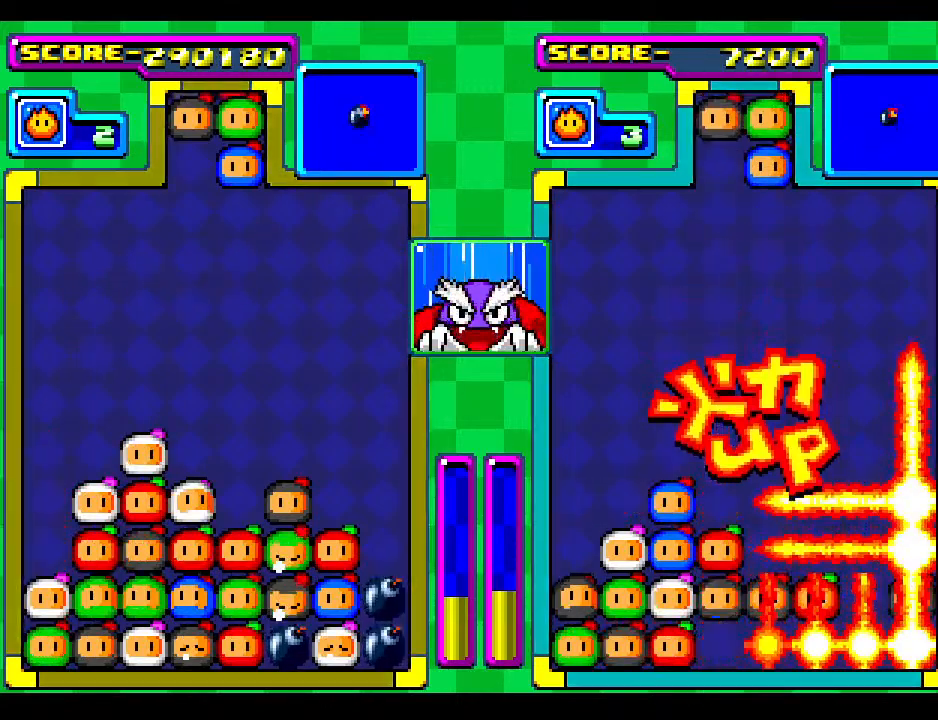
{"buttons": [], "events": [[100, "DPAD_RIGHT", "up"], [200, "DPAD_RIGHT", "down"], [350, "DPAD_RIGHT", "up"]]}
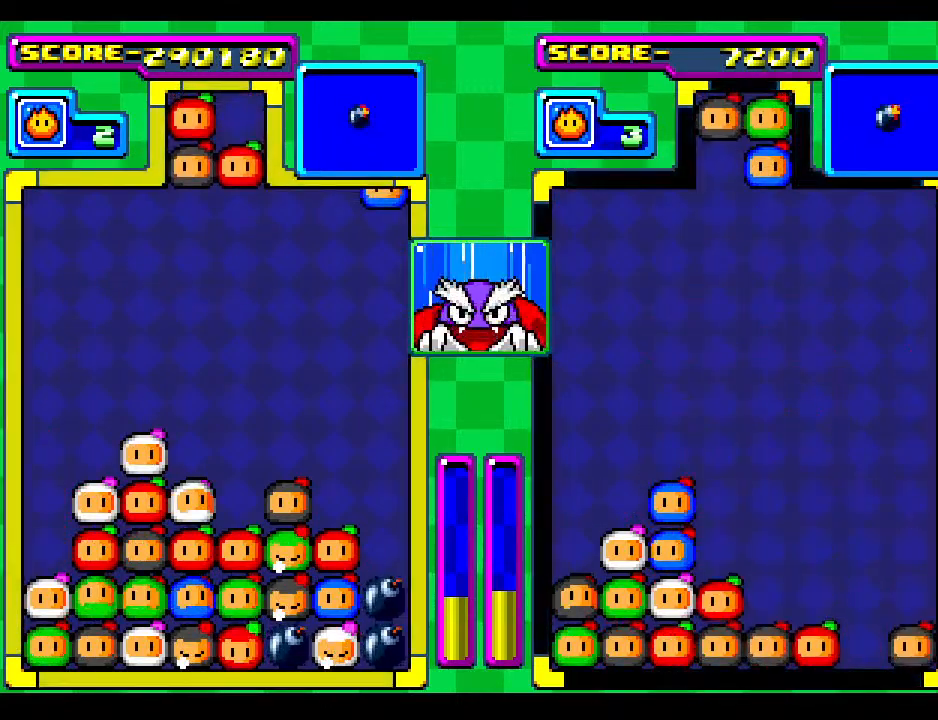
{"buttons": ["DPAD_DOWN"], "events": [[17, "DPAD_DOWN", "down"], [167, "DPAD_DOWN", "up"], [383, "DPAD_DOWN", "down"]]}
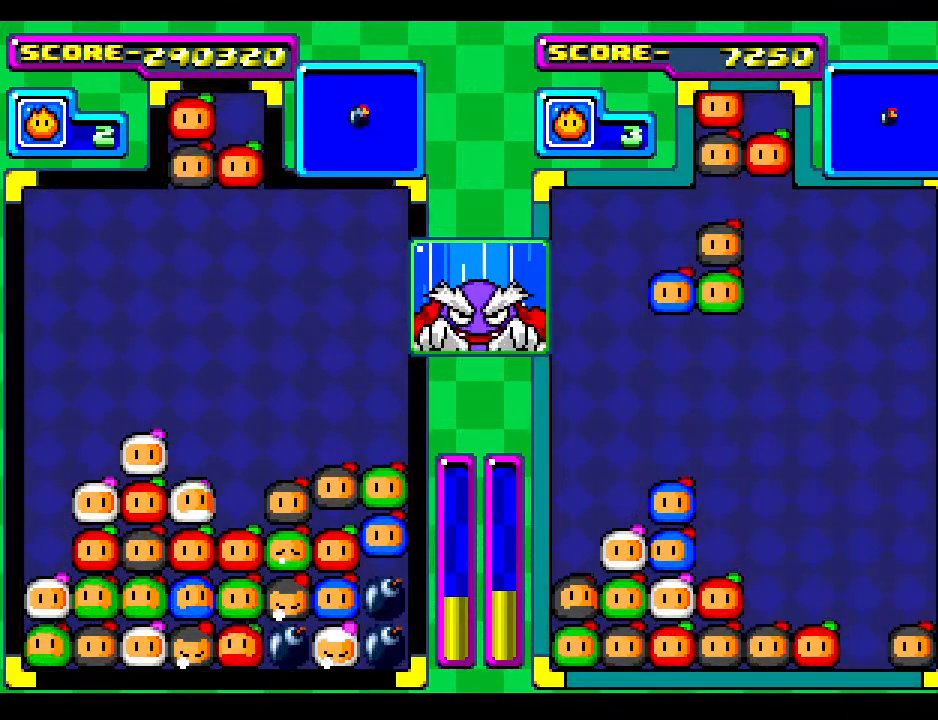
{"buttons": ["DPAD_DOWN"], "events": [[150, "DPAD_DOWN", "up"], [483, "DPAD_DOWN", "down"]]}
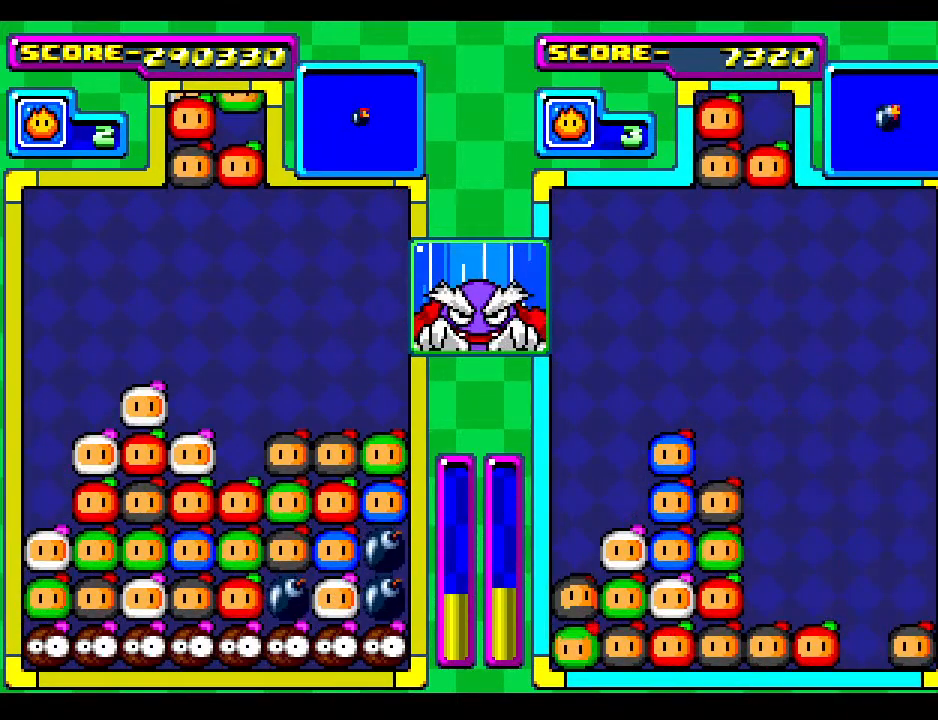
{"buttons": ["DPAD_DOWN"], "events": [[83, "DPAD_DOWN", "up"], [150, "DPAD_RIGHT", "down"], [267, "DPAD_RIGHT", "up"], [433, "DPAD_DOWN", "down"]]}
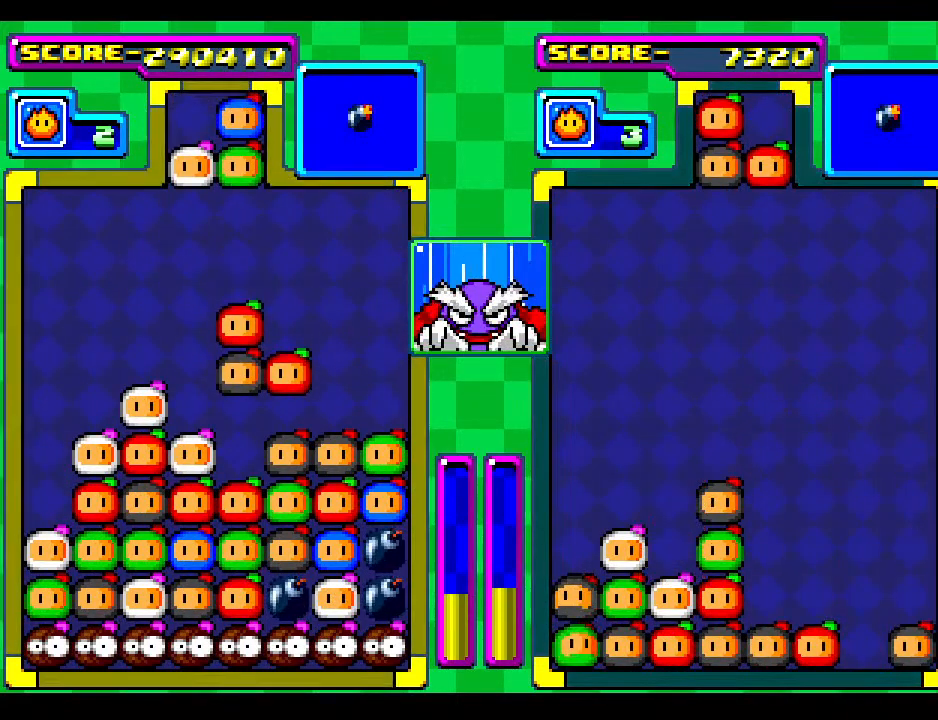
{"buttons": [], "events": [[117, "DPAD_DOWN", "up"], [217, "DPAD_DOWN", "down"], [383, "DPAD_DOWN", "up"]]}
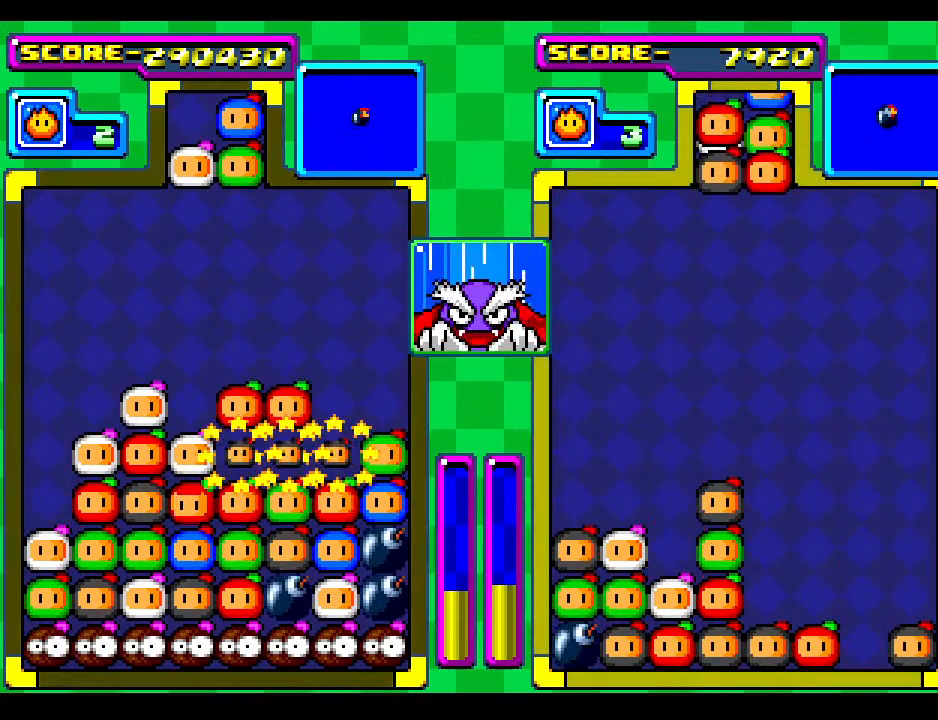
{"buttons": [], "events": [[33, "DPAD_DOWN", "down"], [167, "DPAD_DOWN", "up"]]}
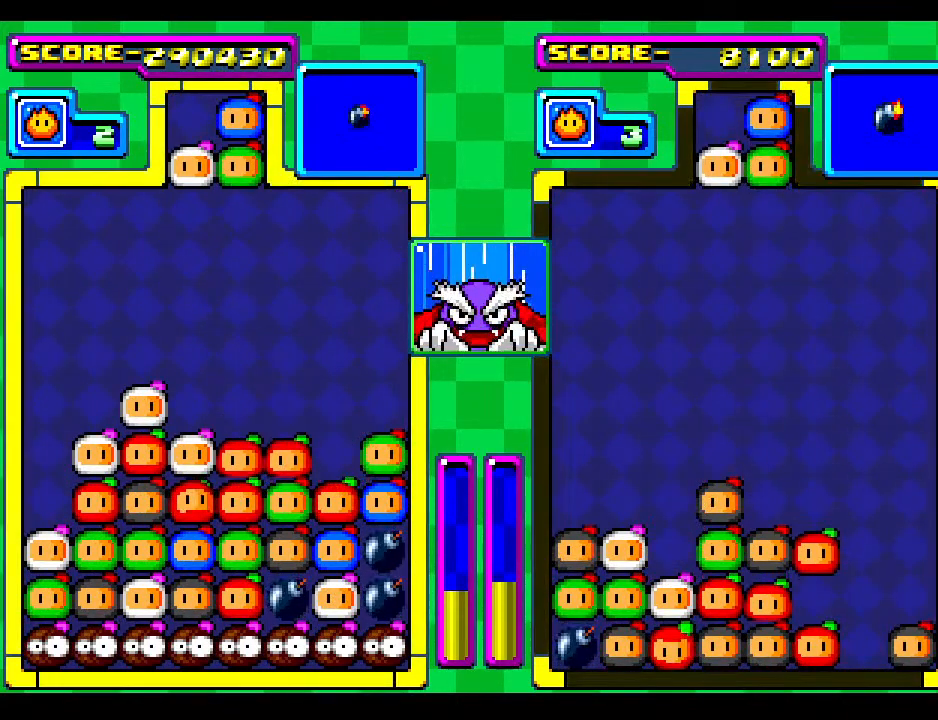
{"buttons": [], "events": [[317, "DPAD_DOWN", "down"], [467, "DPAD_DOWN", "up"]]}